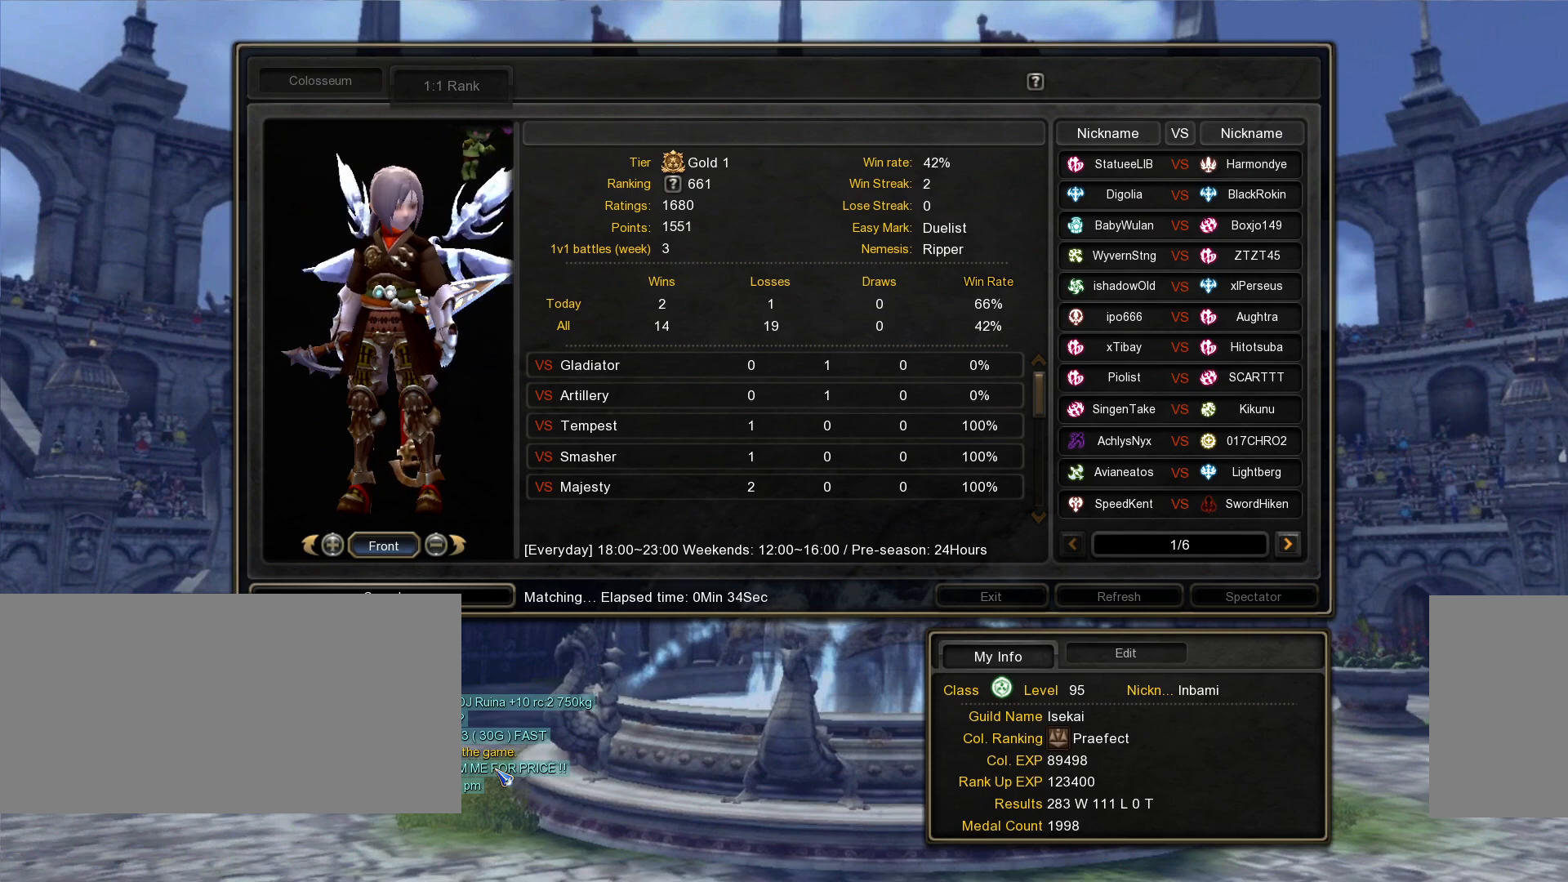
Gameplay with keyboard and mouse; each line is a JSON object with the keys and mouse buttons held at the frame after it. "events" lists presses ("down") and releases ("up") of ".", "/", "0", "1", "2", "3", "4", "5", "6", "7", "8", "9", "a", "alt_l", "alt_r", "b", "backslash", "backspace", "c", "caps_lock", "comma", "ctrl_l", "ctrl_r", "d", "down", "e", "equals", "escape", "f", "f1", "f10", "f11", "f12", "f2", "f3", "f4", "f5", "f6", "f7", "f8", "f9", "g", "h", "i", "j", "k", "l", "lbracket", "left", "m", "minus", "n", "o", "p", "q", "quote", "r", "rbracket", "return", "right", "s", "semicolon", "shift_l", "shift_r", "space", "super", "t", "tab", "tilde", "u", "up", "v", "w", "x", "y", "z", "mouse_left", "mouse_wheel", "mouse_right", "mouse_mb4" and "mouse_mb5" between this image and that frame as [ms after this image, input, new state], when the widget could be followed in between. "mouse_left", "mouse_wheel", "mouse_right", "mouse_mb4", "mouse_mb5" = the "left", "wheel", "right", "mb4", "mb5" buttons of the "mouse" list. No other keys are recorded. "wheel" means that the mouse wheel is clicked or scrolled. Mouse movement is not recorded.
{"keys": [], "mouse": [], "events": [[167, "alt_l", "down"], [217, "tab", "down"], [267, "alt_l", "up"], [333, "tab", "up"]]}
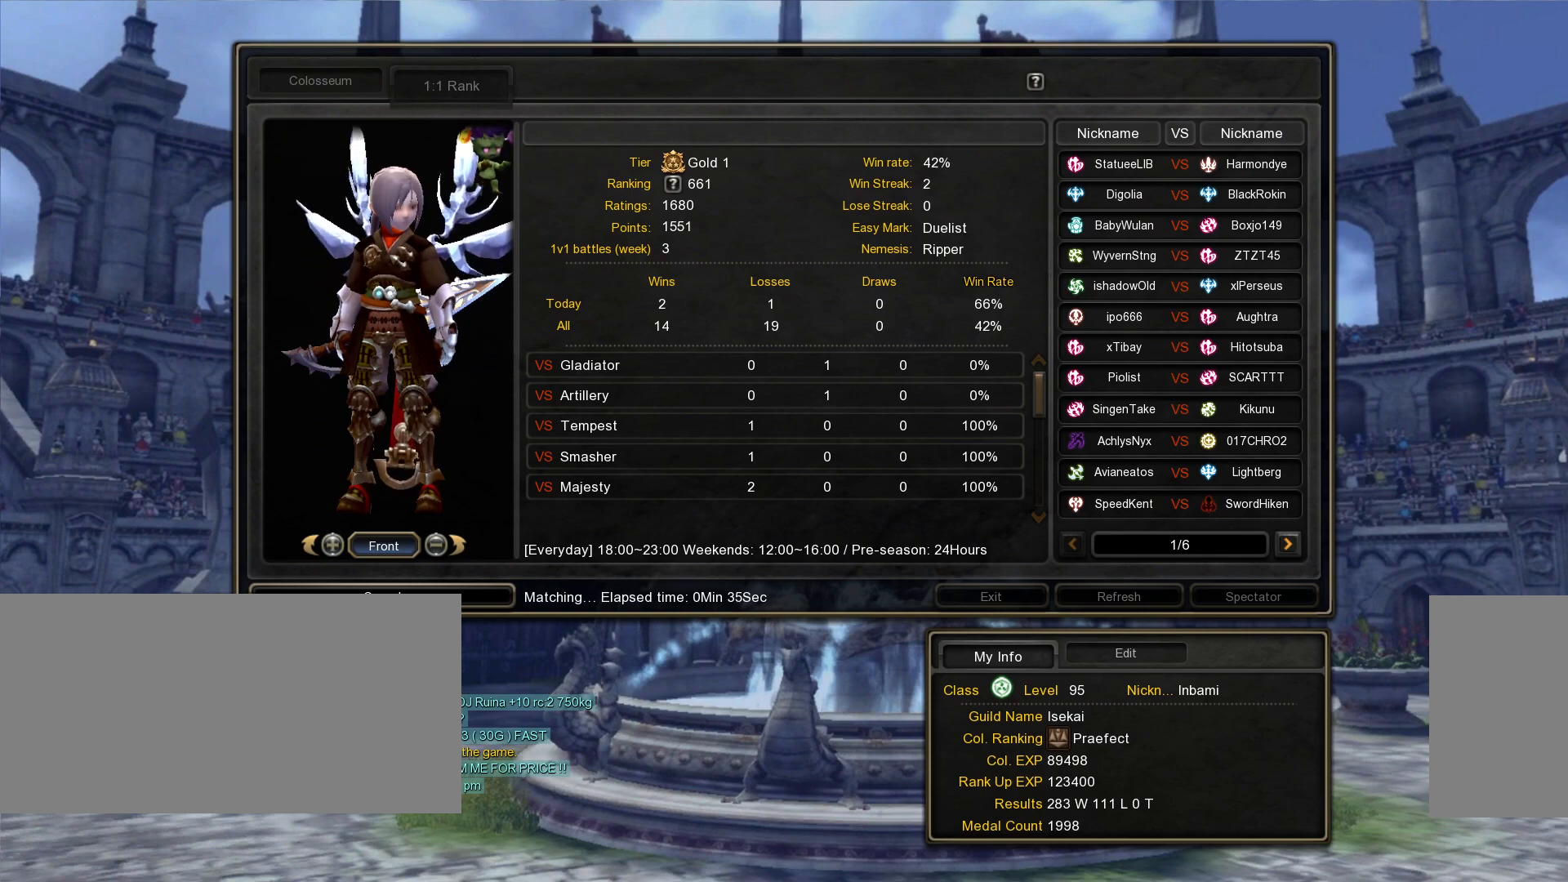
{"keys": [], "mouse": [], "events": []}
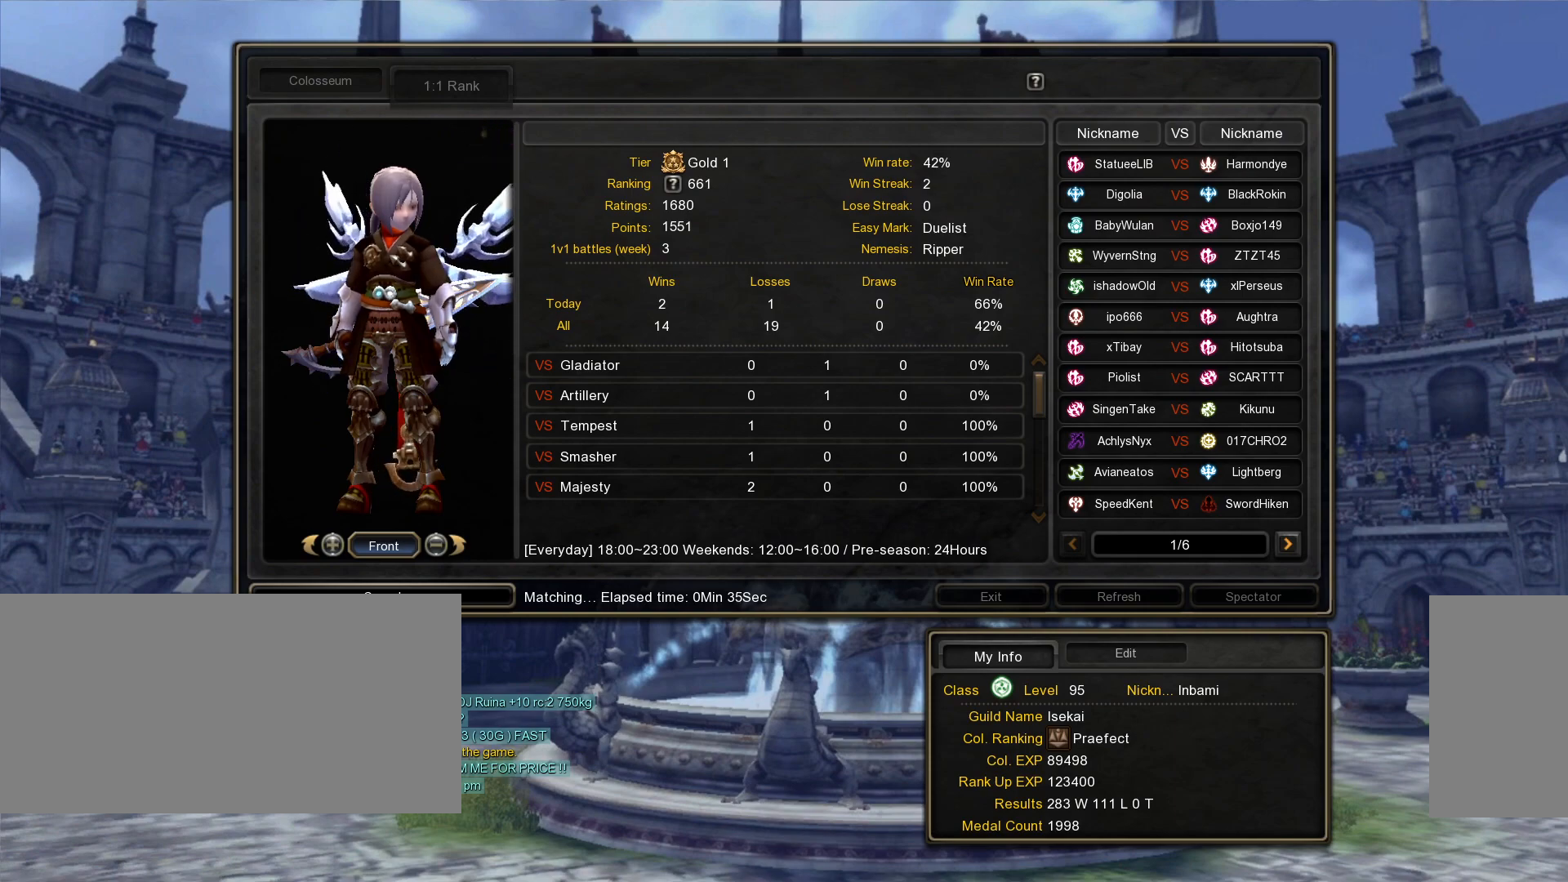
{"keys": [], "mouse": [], "events": []}
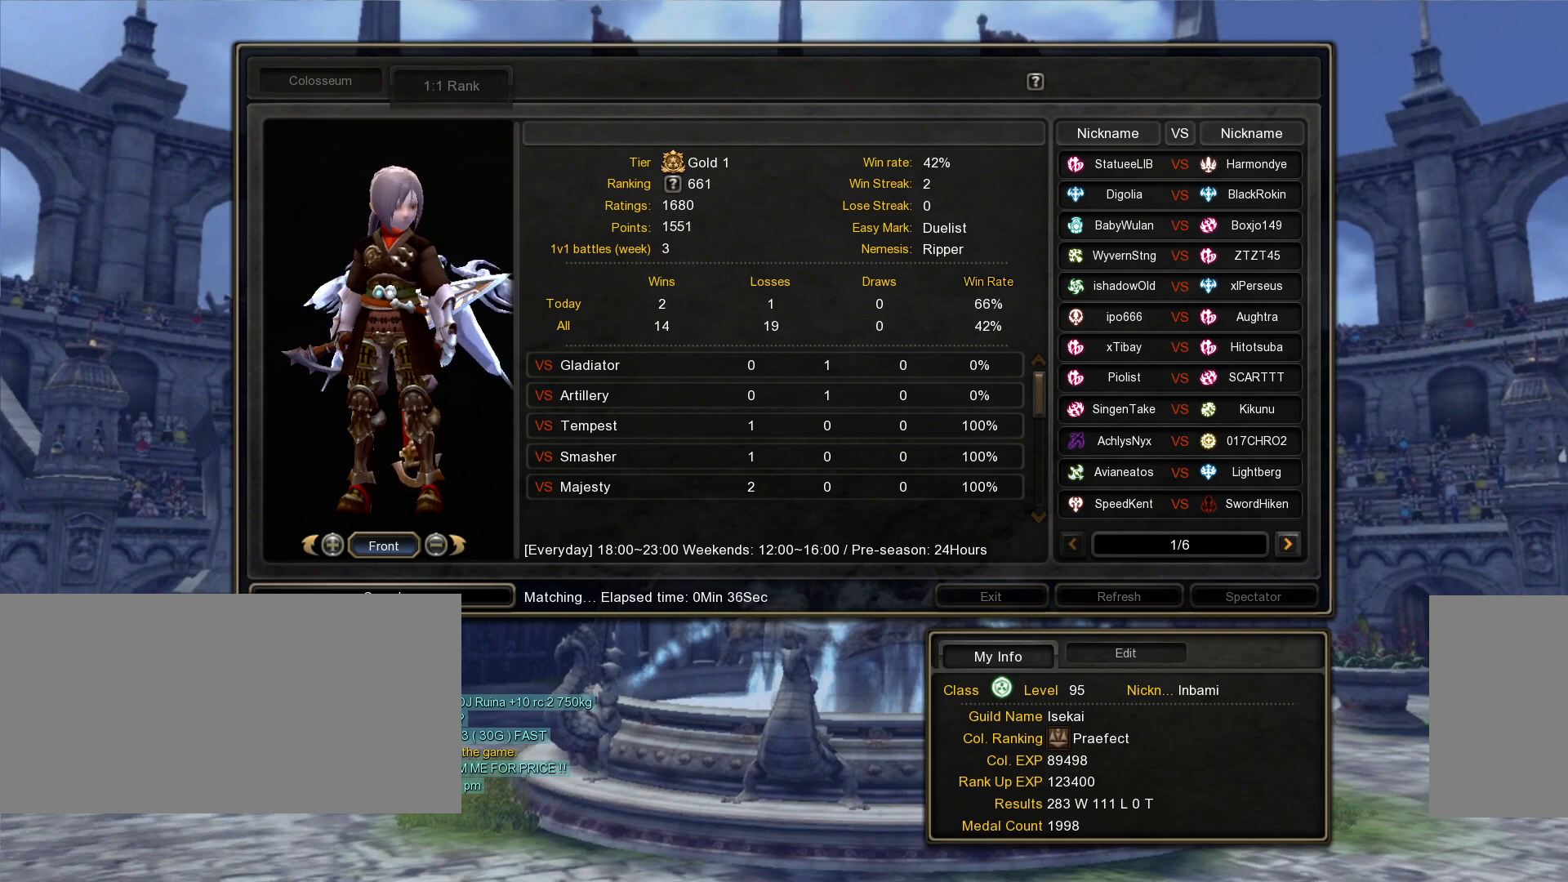
{"keys": [], "mouse": [], "events": []}
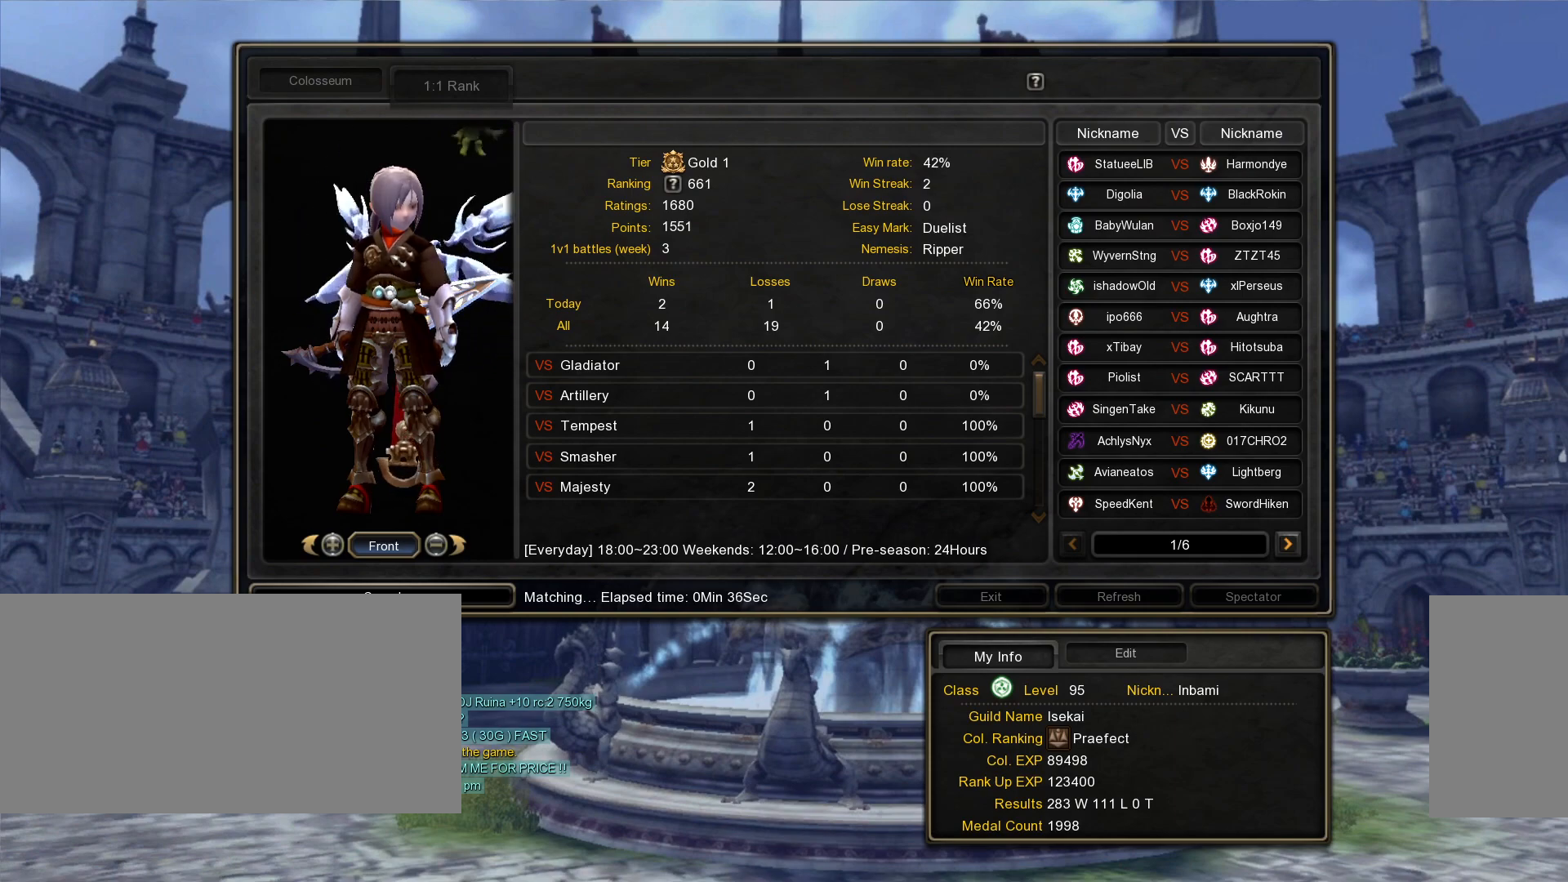
{"keys": [], "mouse": [], "events": [[183, "alt_l", "down"], [233, "tab", "down"], [267, "alt_l", "up"], [317, "tab", "up"]]}
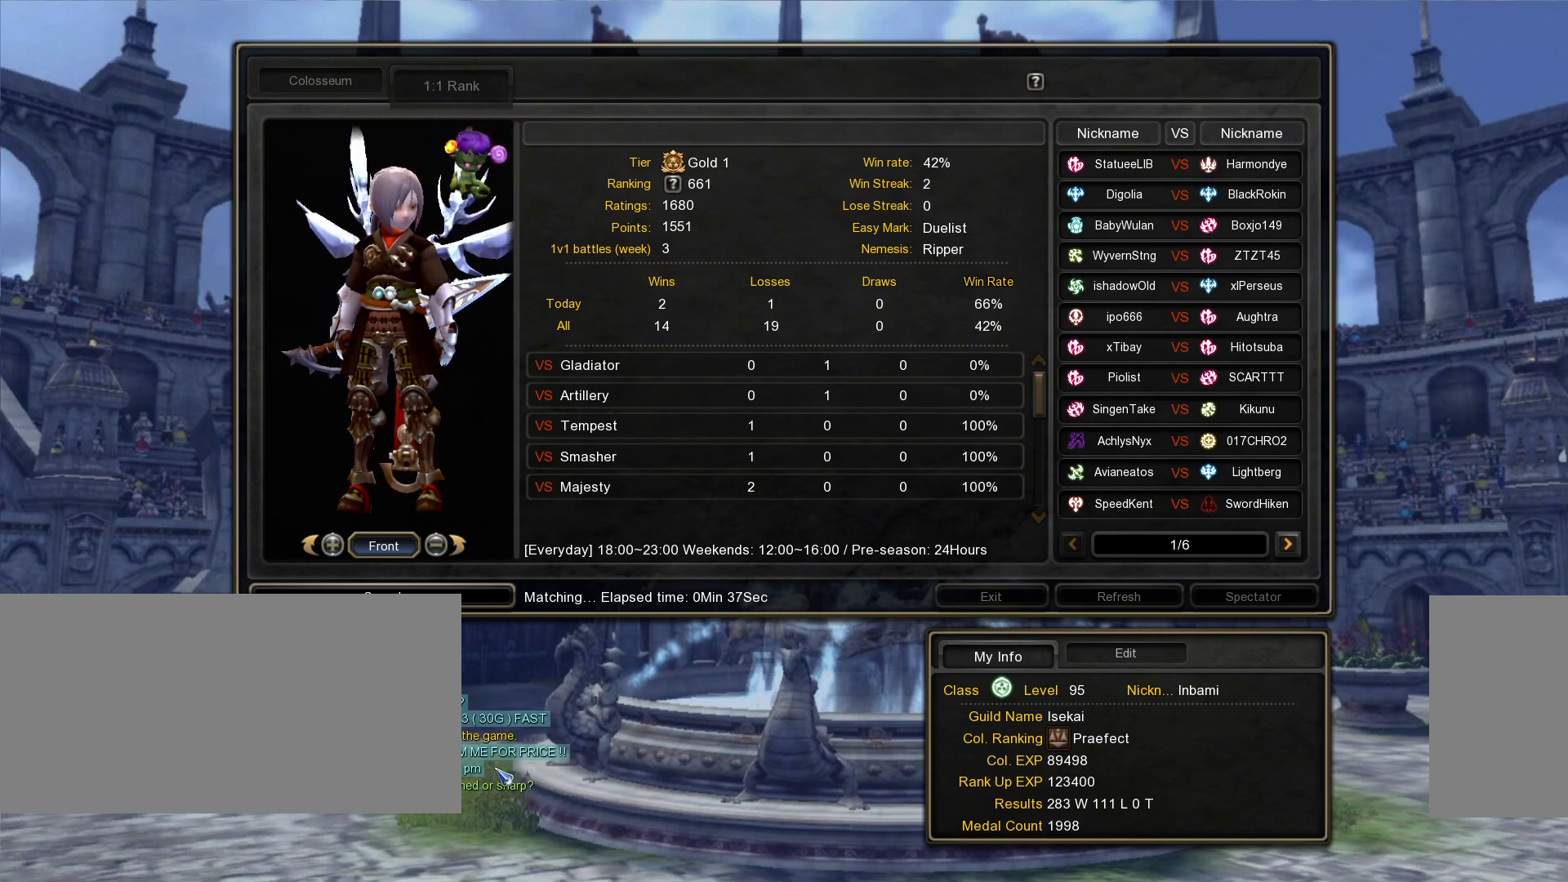
{"keys": [], "mouse": [], "events": []}
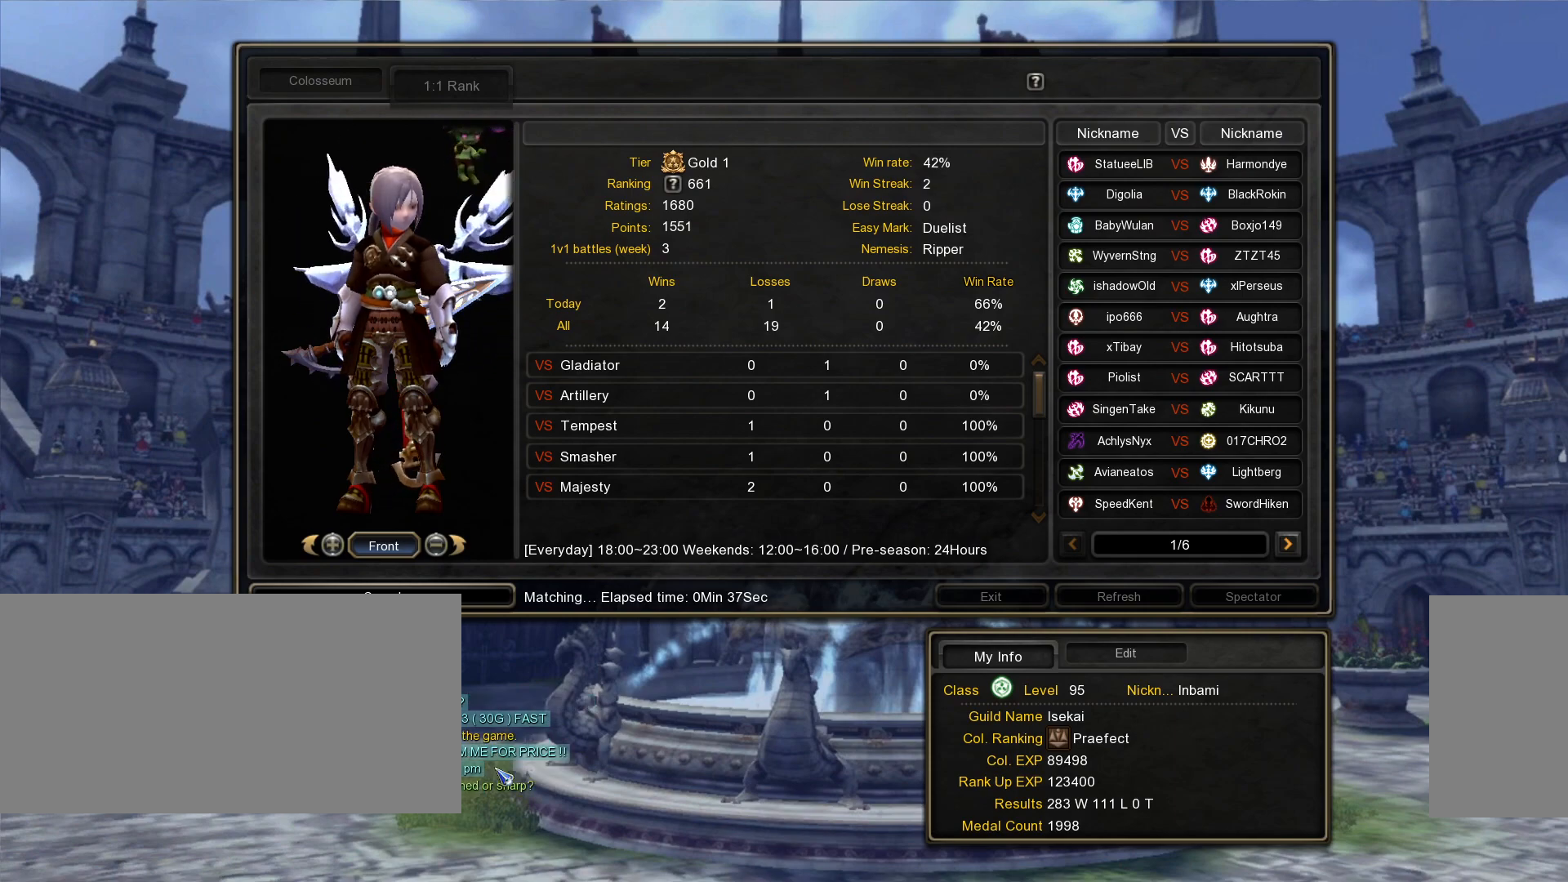
{"keys": [], "mouse": [], "events": [[283, "mouse_left", "down"], [350, "mouse_left", "up"]]}